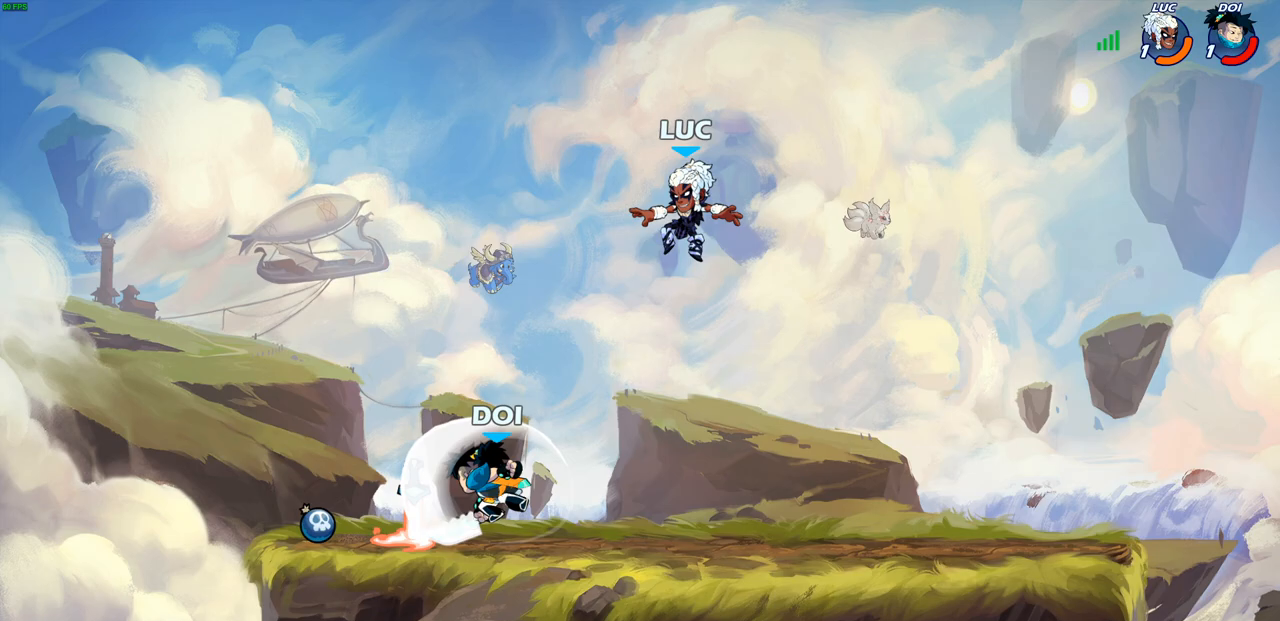
Gameplay with a controller (PlayStation layout); each line is a JSON object with the inputs held at the frame after it. "events" lists button and stick changes between this image and that frame as [ms after this image, input, new state], when the widget could be followed in between. Not read: R3.
{"buttons": ["SQUARE", "R2"], "left_stick": "down-left", "right_stick": "center", "events": [[17, "left_stick", "down-left"], [300, "CROSS", "down"], [417, "CROSS", "up"], [467, "R2", "down"], [483, "SQUARE", "down"]]}
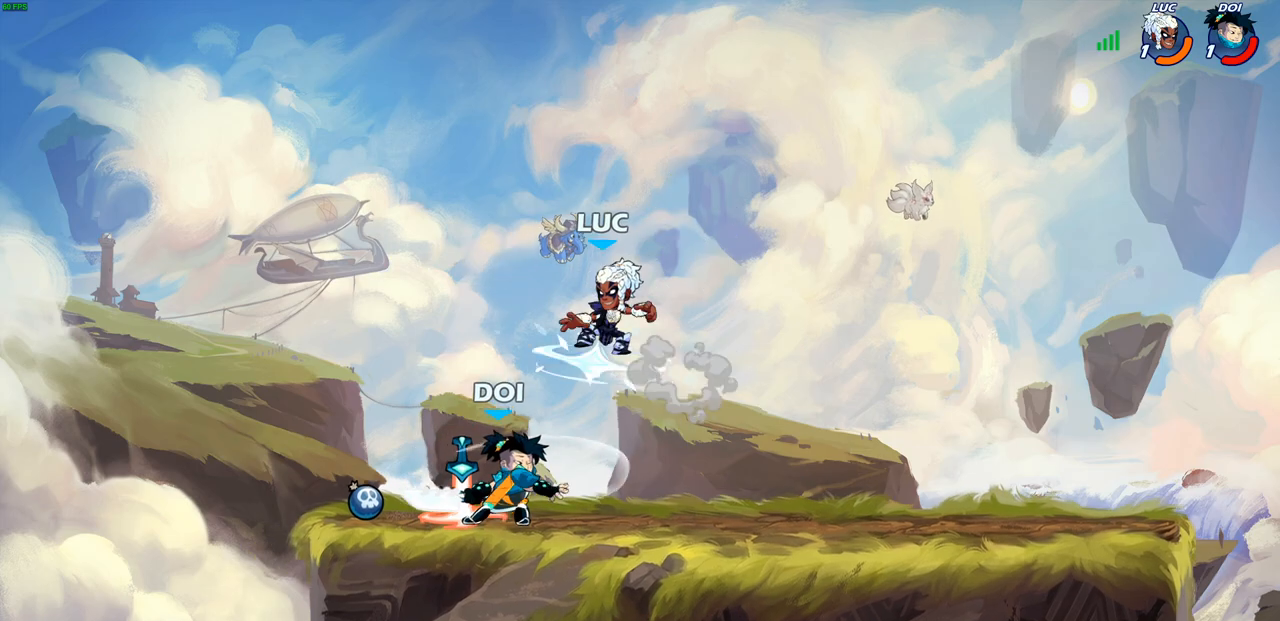
{"buttons": [], "left_stick": "right", "right_stick": "center", "events": [[17, "left_stick", "down"], [100, "SQUARE", "up"], [133, "R2", "up"], [133, "left_stick", "center"], [450, "left_stick", "right"]]}
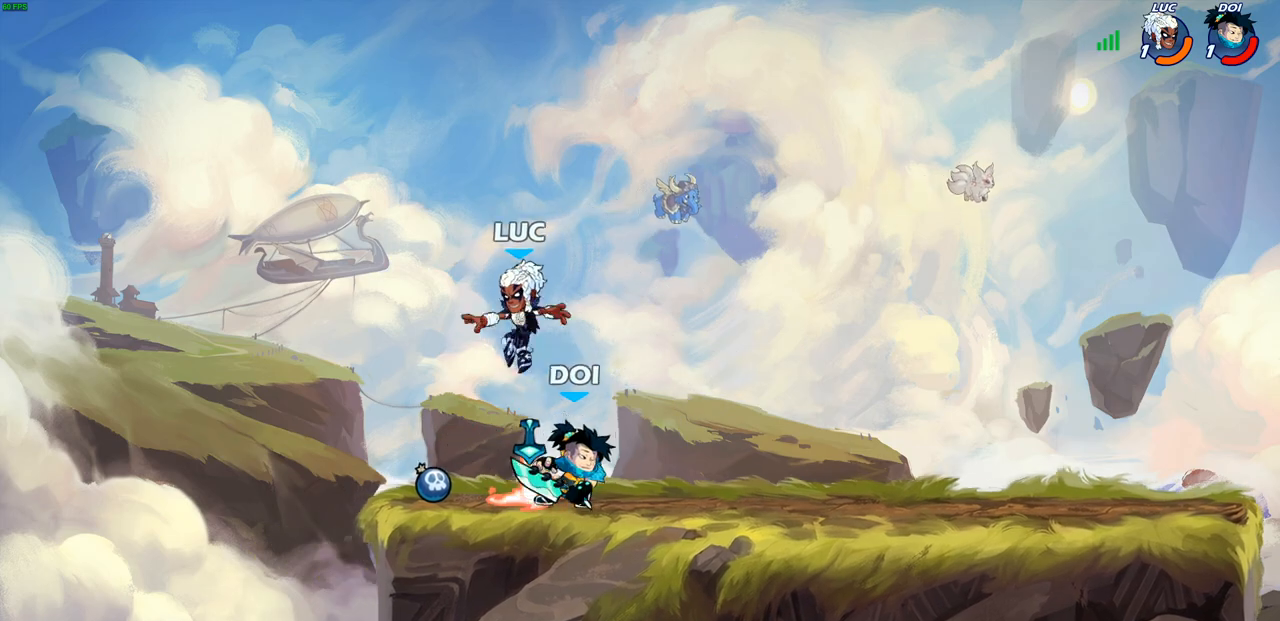
{"buttons": ["SQUARE"], "left_stick": "down-left", "right_stick": "center", "events": [[50, "CROSS", "down"], [200, "CROSS", "up"], [333, "left_stick", "down"], [383, "left_stick", "down-left"], [483, "SQUARE", "down"]]}
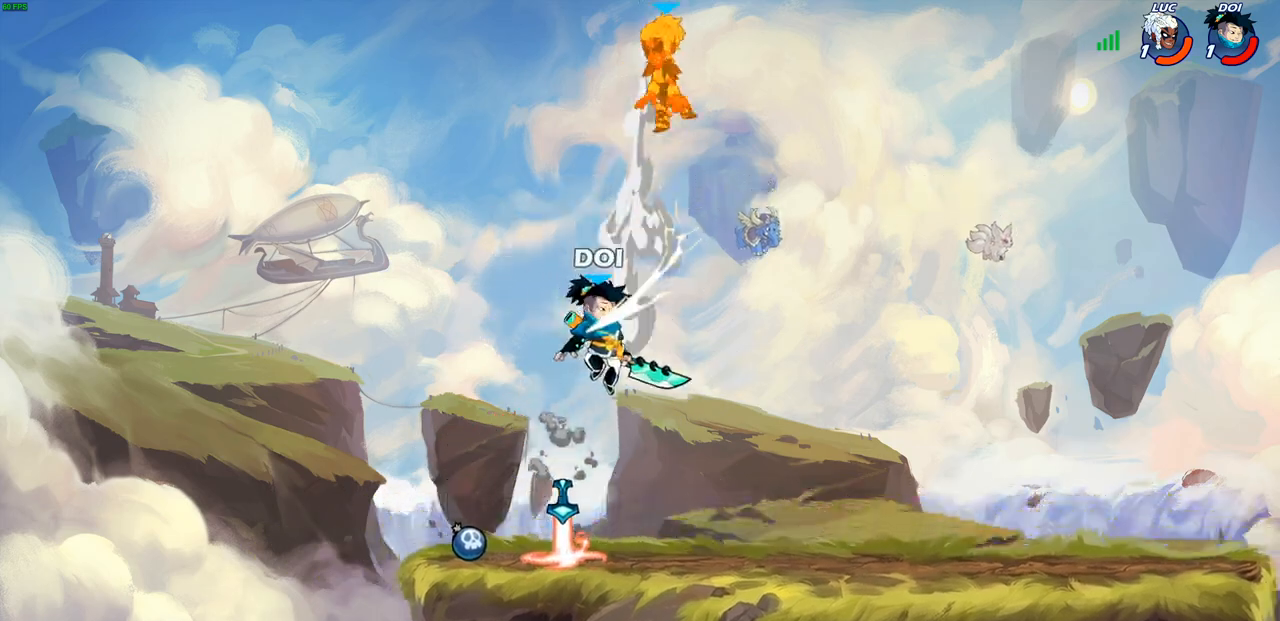
{"buttons": [], "left_stick": "down-left", "right_stick": "center", "events": [[33, "SQUARE", "up"], [200, "left_stick", "center"], [267, "left_stick", "left"], [400, "left_stick", "down-left"]]}
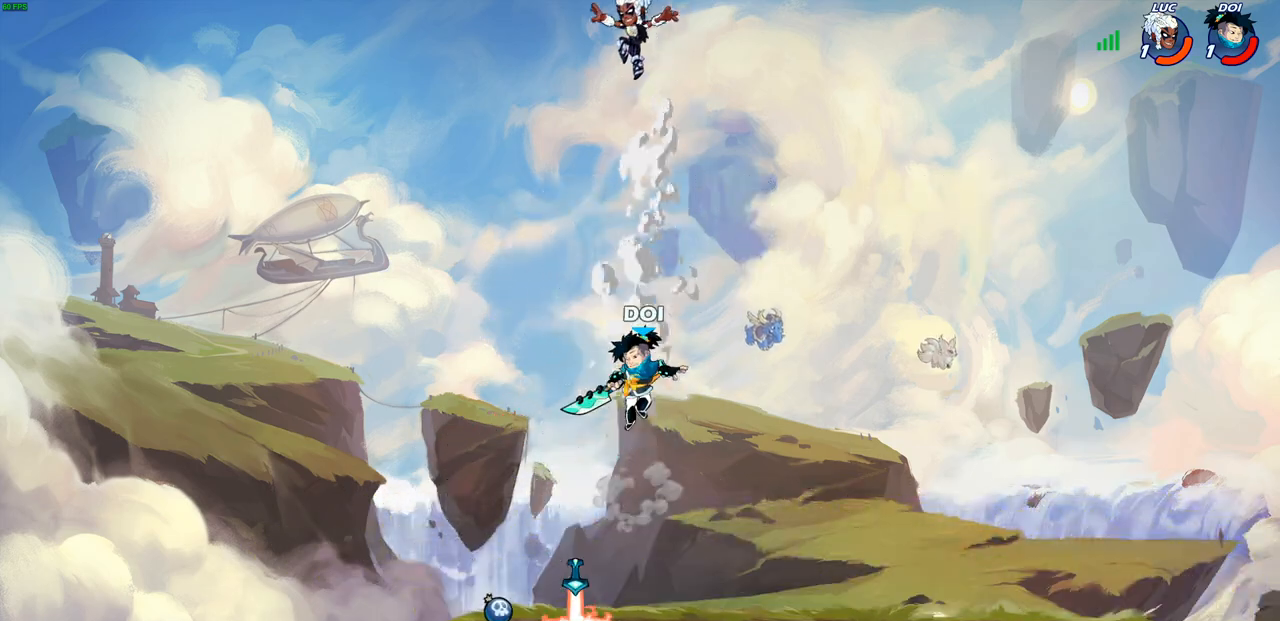
{"buttons": [], "left_stick": "down", "right_stick": "center", "events": [[350, "left_stick", "down-right"], [450, "left_stick", "down"]]}
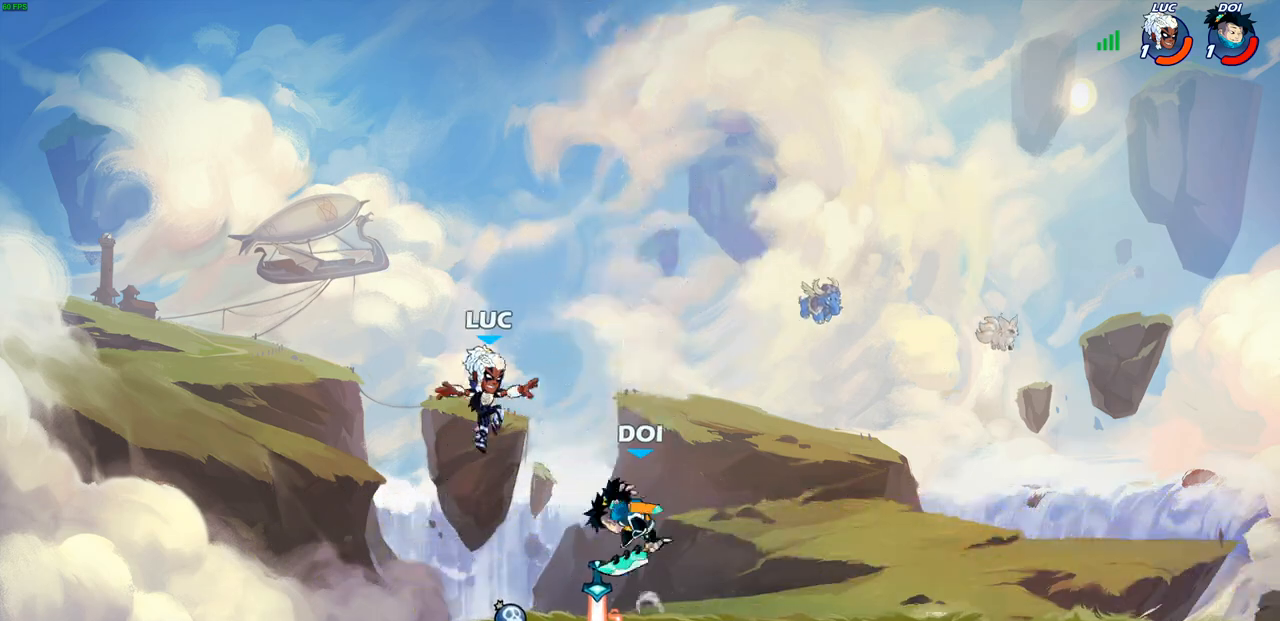
{"buttons": [], "left_stick": "left", "right_stick": "center", "events": [[17, "left_stick", "down-left"], [167, "left_stick", "right"], [267, "R1", "down"], [333, "R1", "up"], [500, "left_stick", "left"]]}
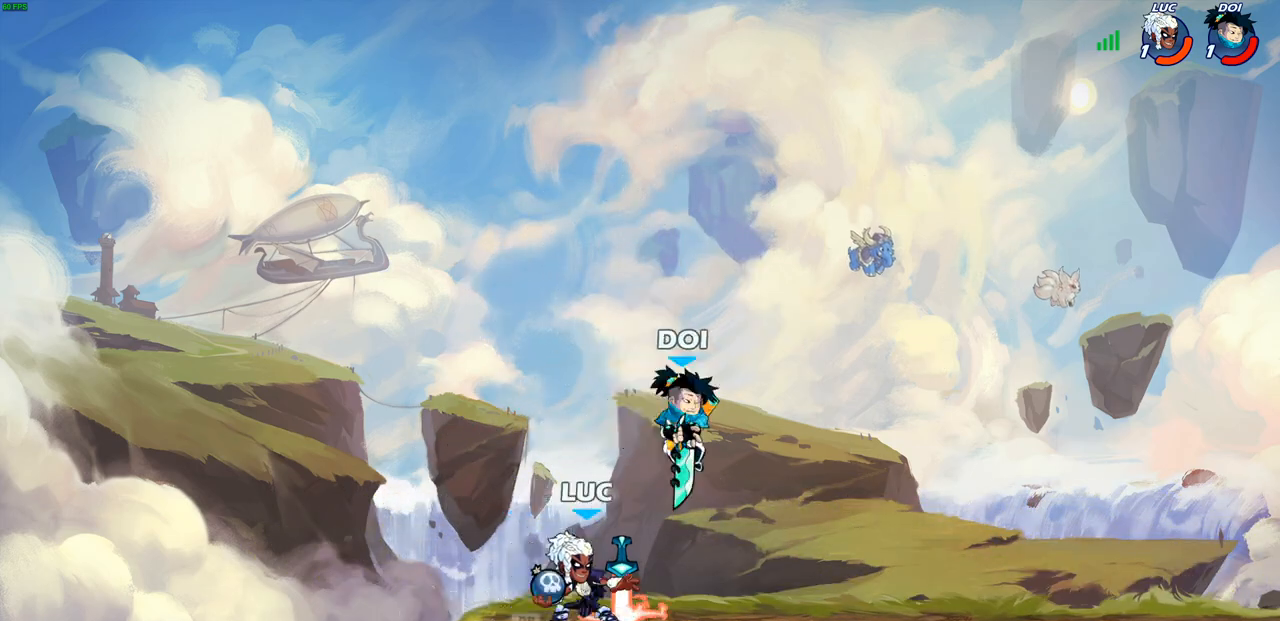
{"buttons": [], "left_stick": "down-right", "right_stick": "center", "events": [[283, "CROSS", "down"], [350, "CROSS", "up"], [367, "CIRCLE", "down"], [383, "left_stick", "down-right"], [483, "CIRCLE", "up"]]}
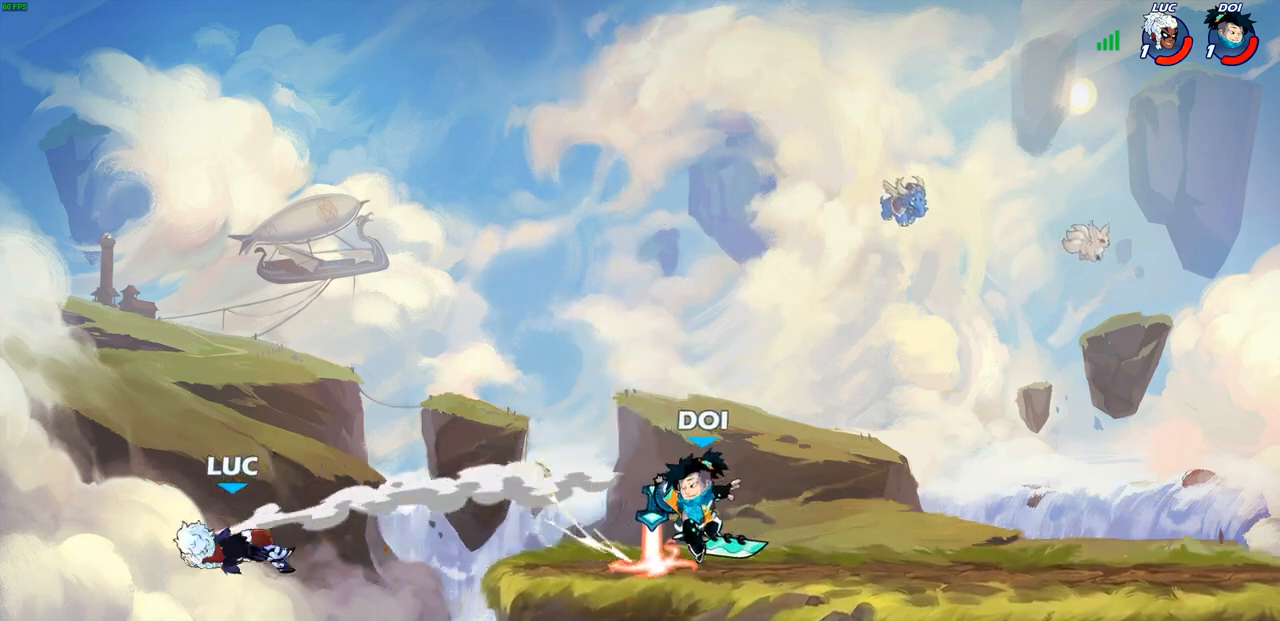
{"buttons": ["R2"], "left_stick": "right", "right_stick": "center", "events": [[33, "left_stick", "right"], [350, "R2", "down"]]}
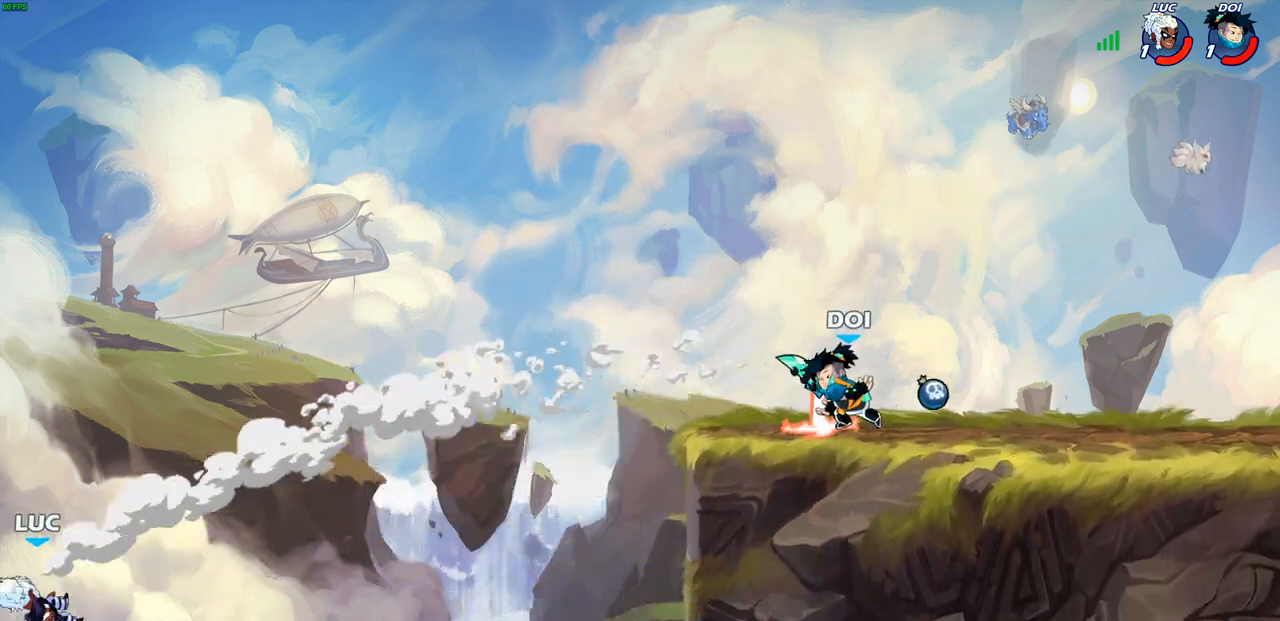
{"buttons": [], "left_stick": "right", "right_stick": "center", "events": [[17, "R2", "up"], [100, "R2", "down"], [283, "R2", "up"]]}
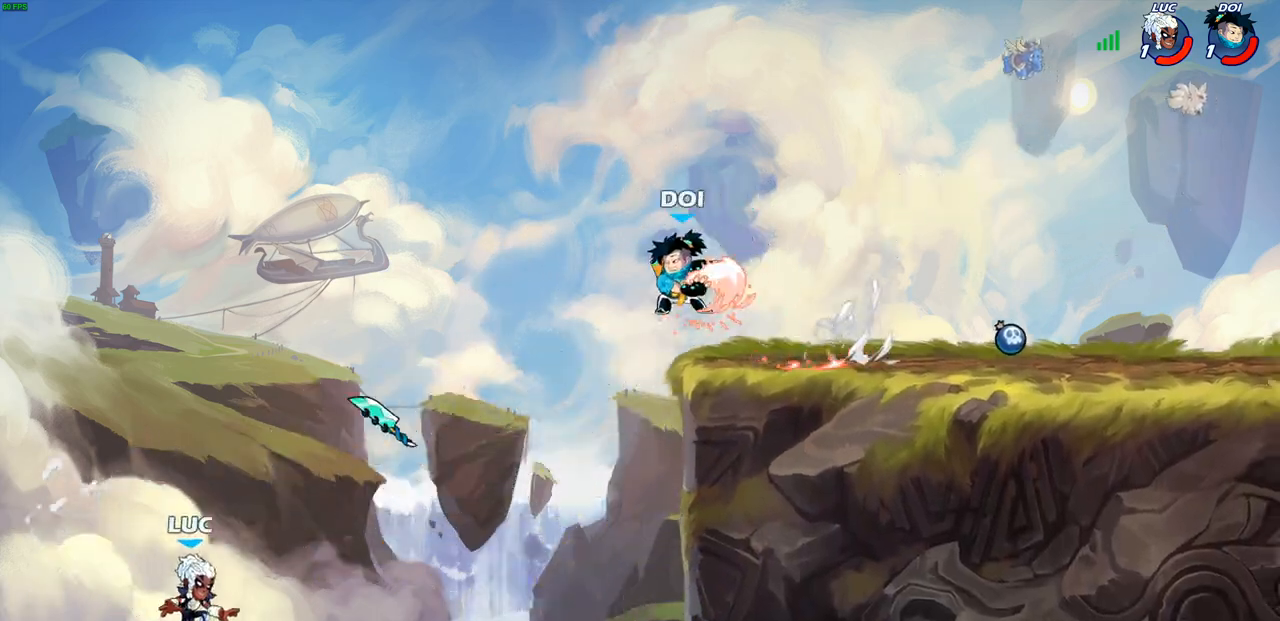
{"buttons": [], "left_stick": "up-right", "right_stick": "center", "events": [[117, "CROSS", "down"], [217, "CROSS", "up"], [233, "CIRCLE", "down"], [233, "left_stick", "up-right"], [383, "CIRCLE", "up"]]}
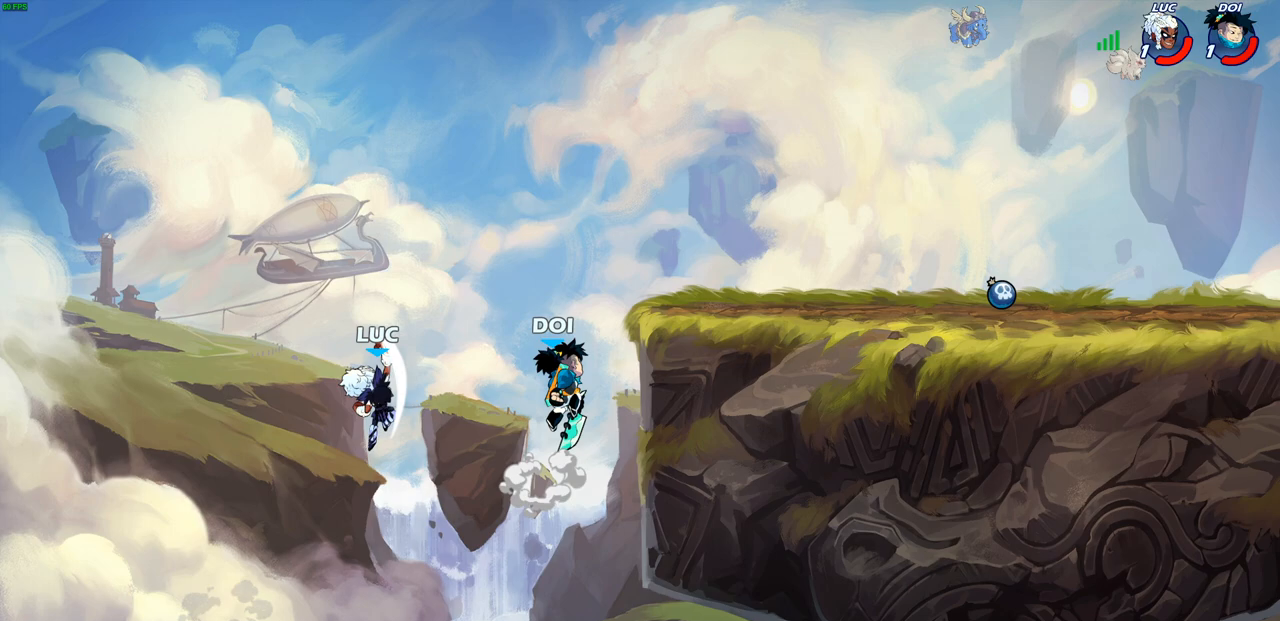
{"buttons": ["CROSS"], "left_stick": "up-right", "right_stick": "center", "events": [[367, "CROSS", "down"]]}
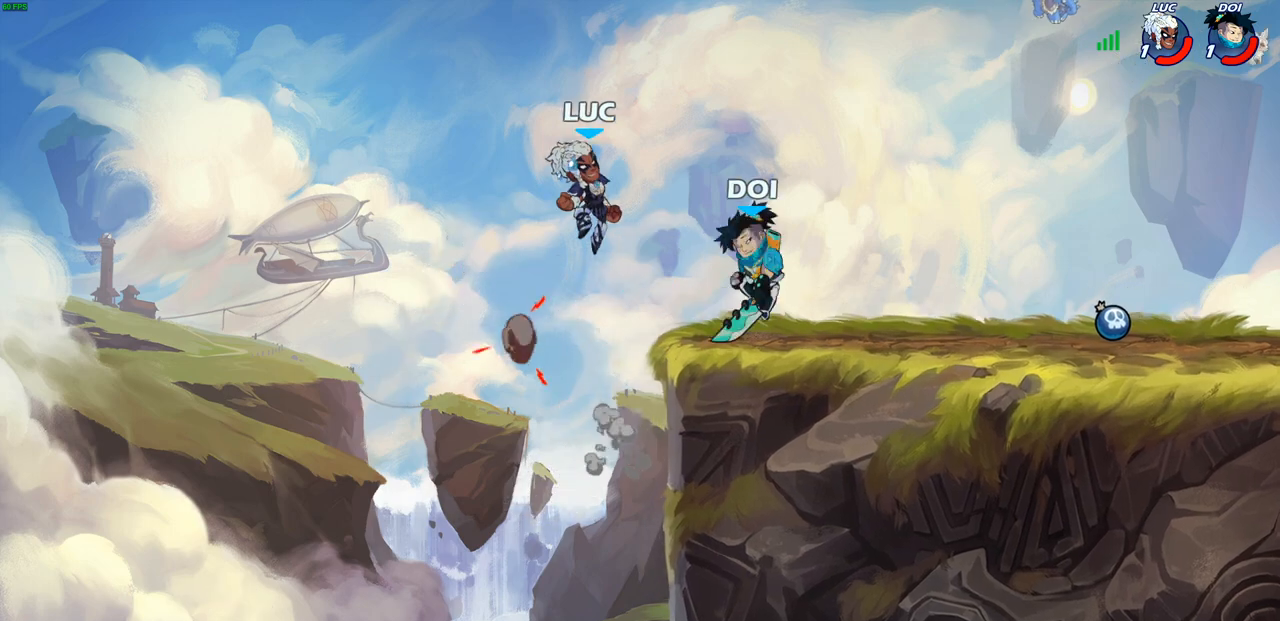
{"buttons": [], "left_stick": "down-left", "right_stick": "center", "events": [[67, "CROSS", "up"], [83, "R2", "down"], [133, "left_stick", "right"], [317, "R2", "up"], [333, "left_stick", "left"], [450, "left_stick", "down-left"]]}
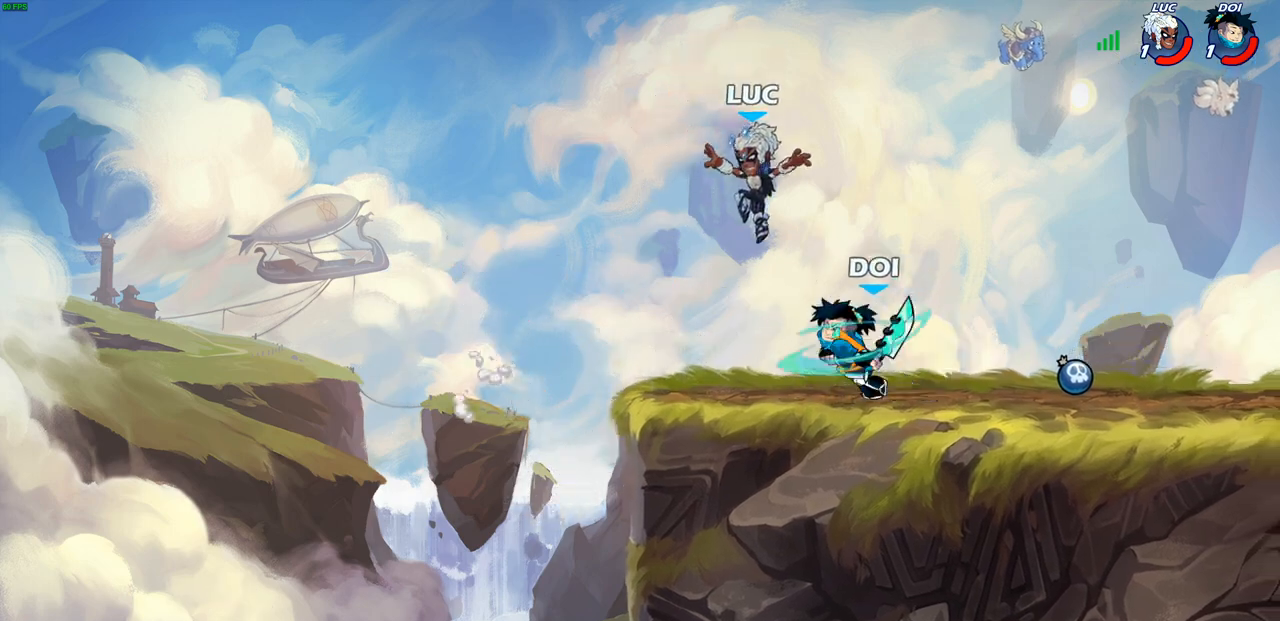
{"buttons": ["CIRCLE"], "left_stick": "right", "right_stick": "center", "events": [[267, "left_stick", "up-left"], [350, "left_stick", "up-right"], [400, "left_stick", "right"], [433, "CROSS", "down"], [500, "CIRCLE", "down"], [500, "CROSS", "up"]]}
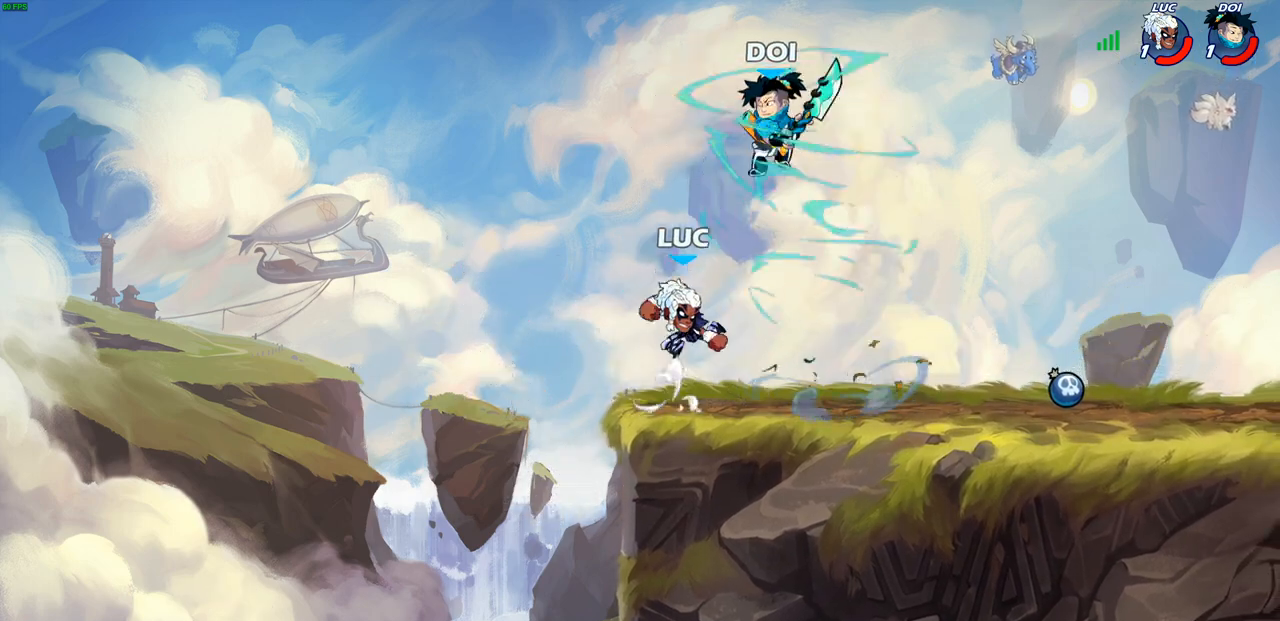
{"buttons": [], "left_stick": "up-right", "right_stick": "center", "events": [[17, "left_stick", "up-right"], [117, "CIRCLE", "up"]]}
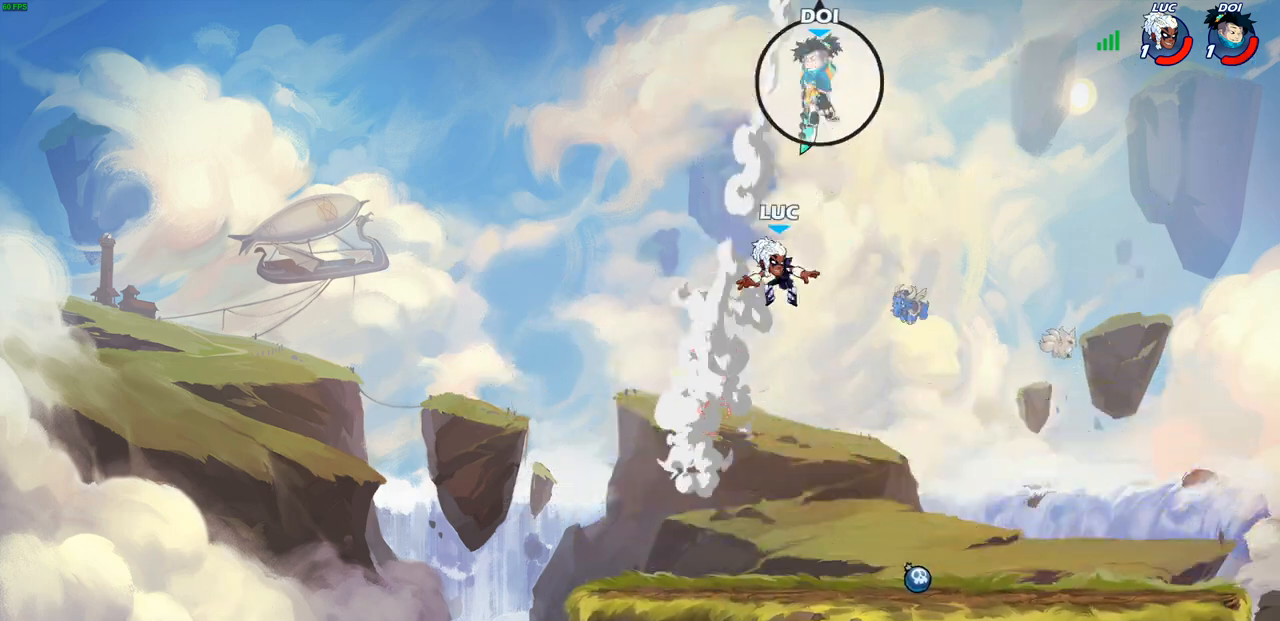
{"buttons": [], "left_stick": "down-left", "right_stick": "center", "events": [[33, "left_stick", "right"], [183, "left_stick", "down"], [417, "left_stick", "down-left"]]}
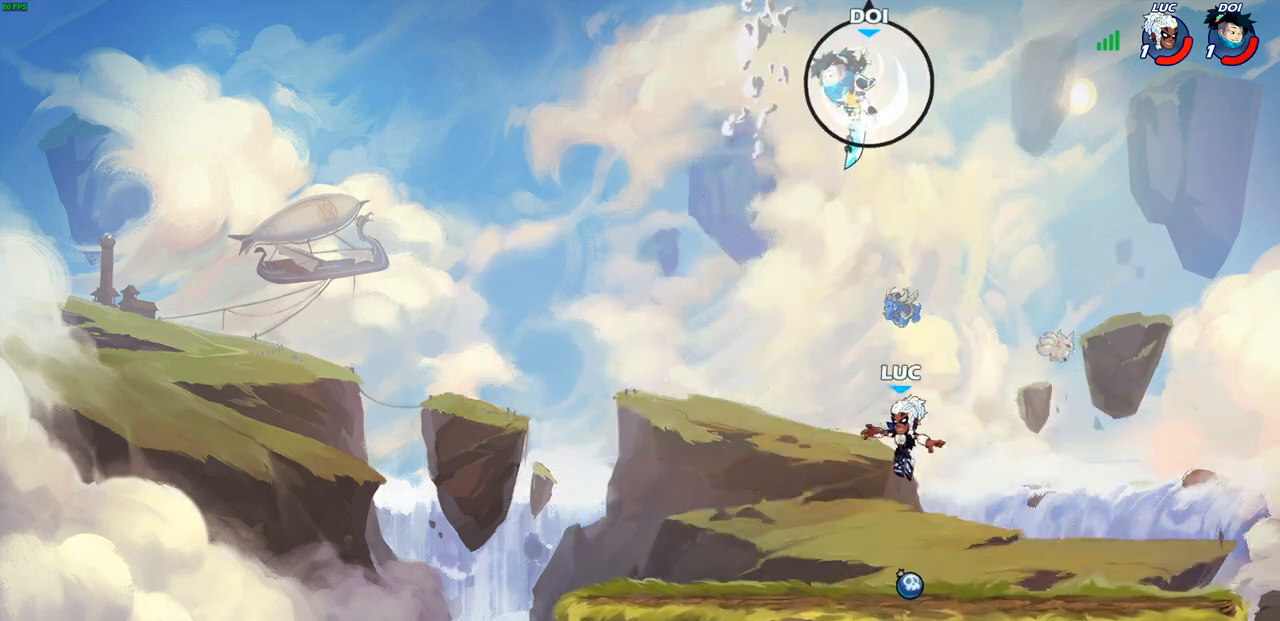
{"buttons": [], "left_stick": "right", "right_stick": "center", "events": [[33, "left_stick", "left"], [117, "R1", "down"], [183, "CROSS", "down"], [250, "CROSS", "up"], [267, "R1", "up"], [433, "CROSS", "down"], [483, "left_stick", "right"], [500, "CROSS", "up"]]}
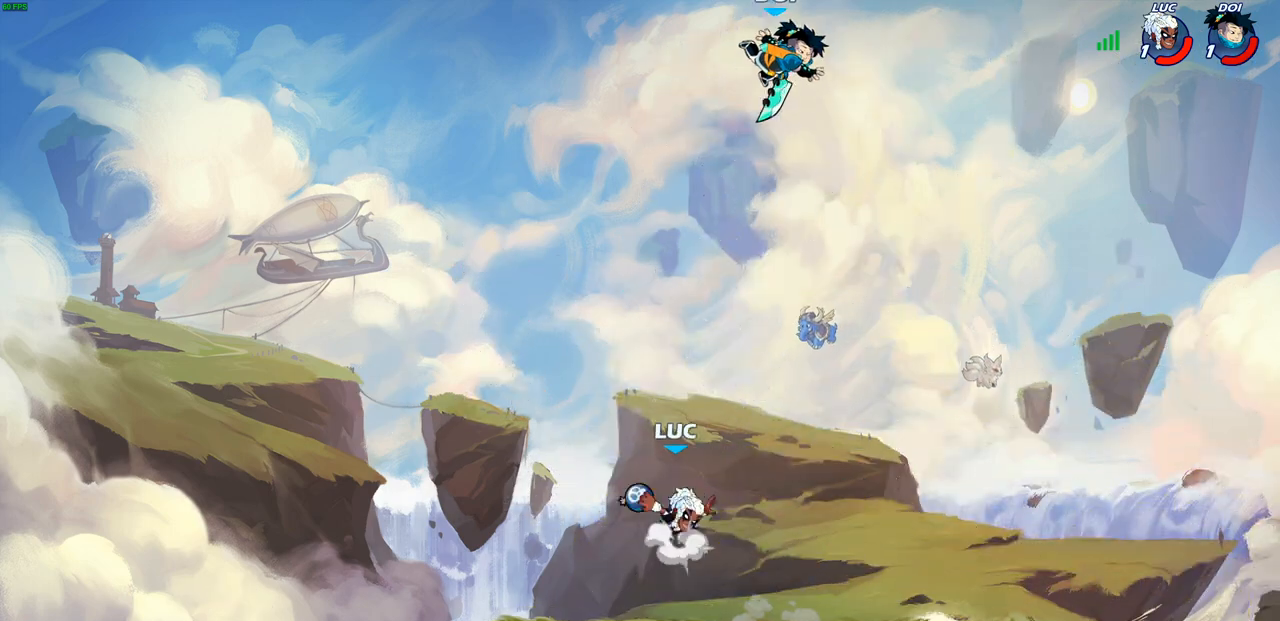
{"buttons": [], "left_stick": "center", "right_stick": "center", "events": [[17, "CIRCLE", "down"], [133, "CIRCLE", "up"], [167, "left_stick", "center"]]}
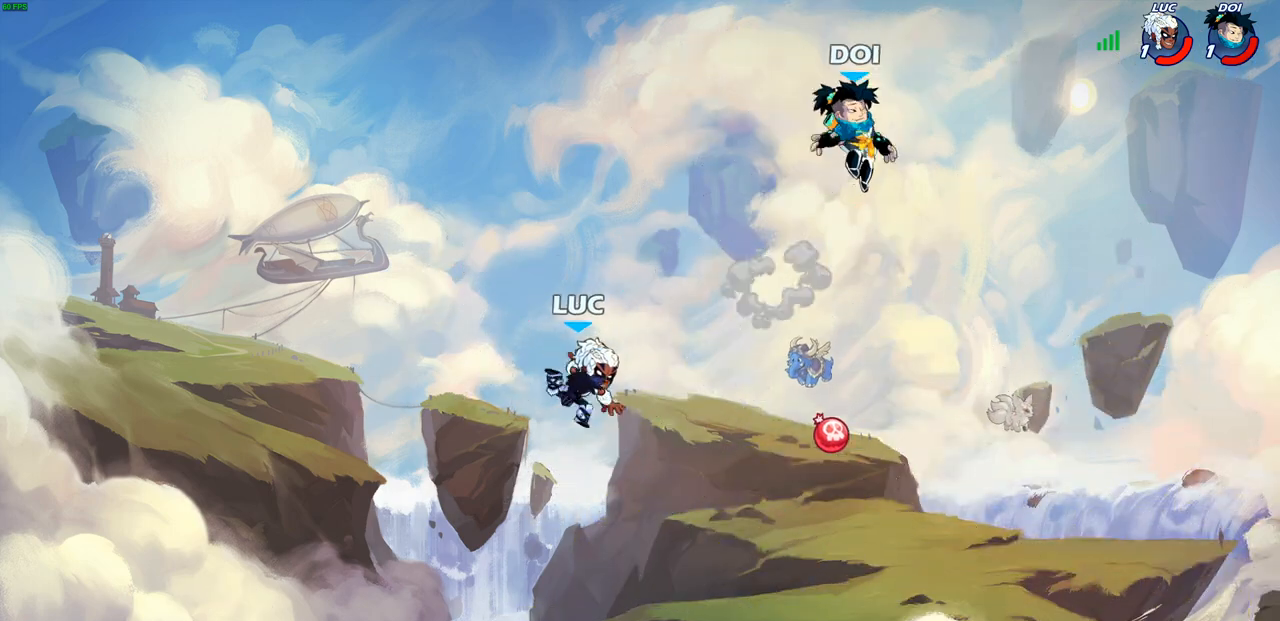
{"buttons": ["CROSS"], "left_stick": "center", "right_stick": "center", "events": [[167, "left_stick", "right"], [500, "CROSS", "down"], [500, "left_stick", "center"]]}
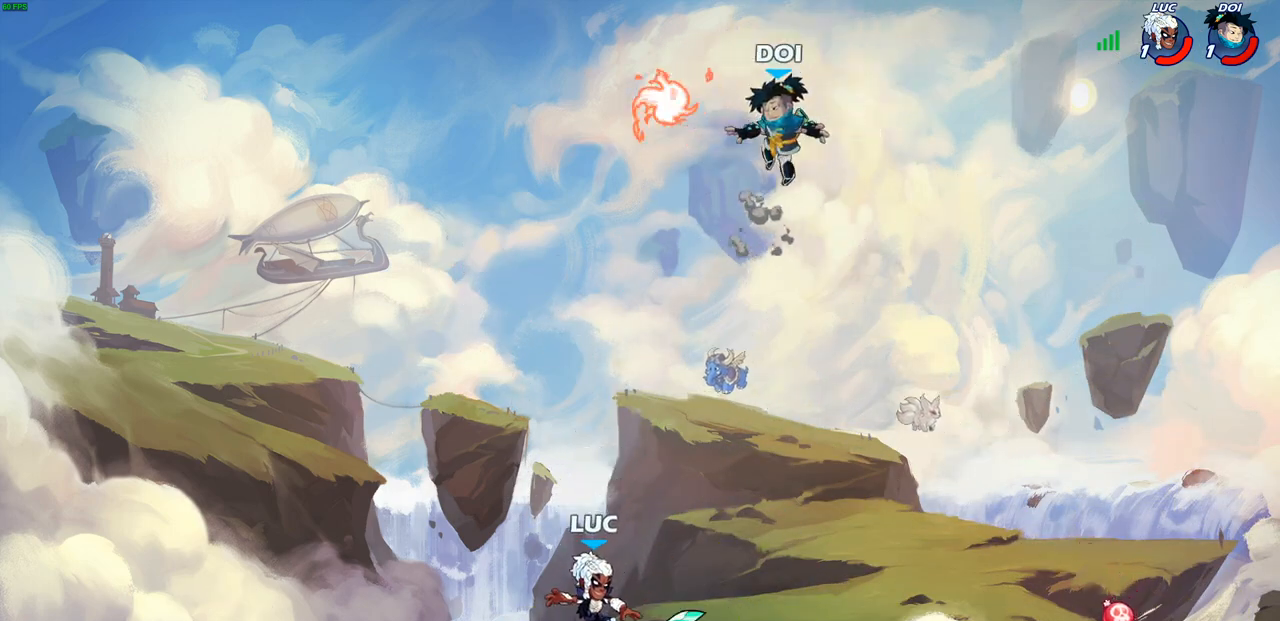
{"buttons": [], "left_stick": "left", "right_stick": "center", "events": [[100, "CROSS", "up"], [150, "left_stick", "up-right"], [200, "CIRCLE", "down"], [283, "CIRCLE", "up"], [383, "left_stick", "left"]]}
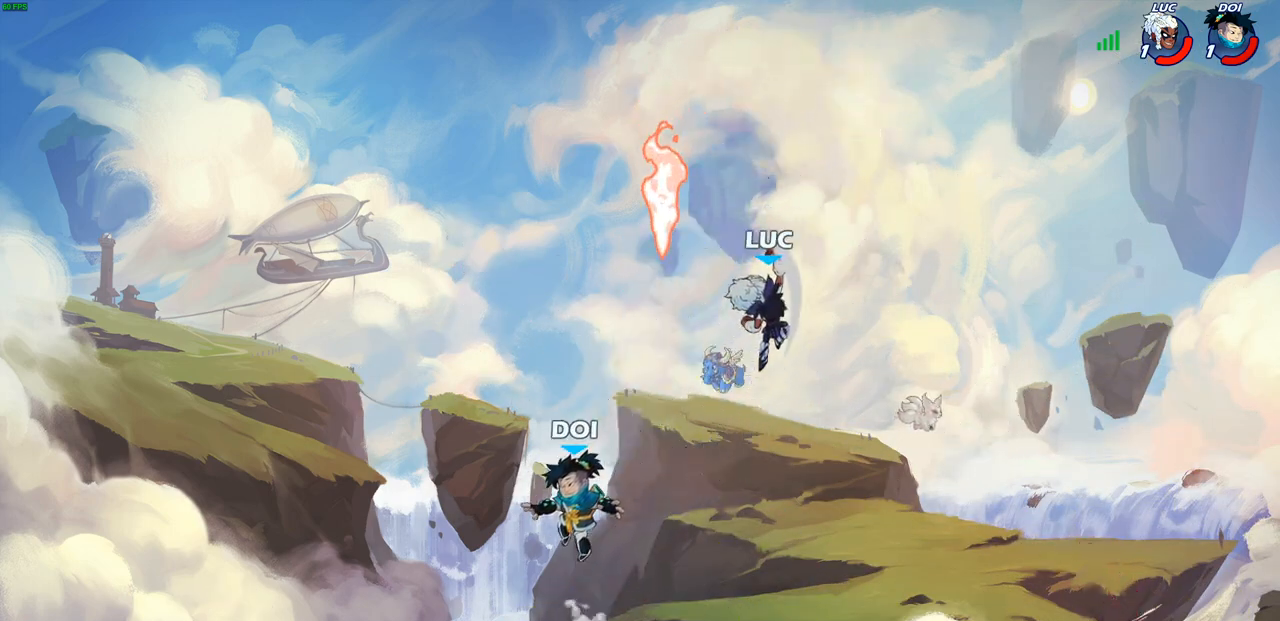
{"buttons": [], "left_stick": "down-left", "right_stick": "center", "events": [[283, "left_stick", "down-left"]]}
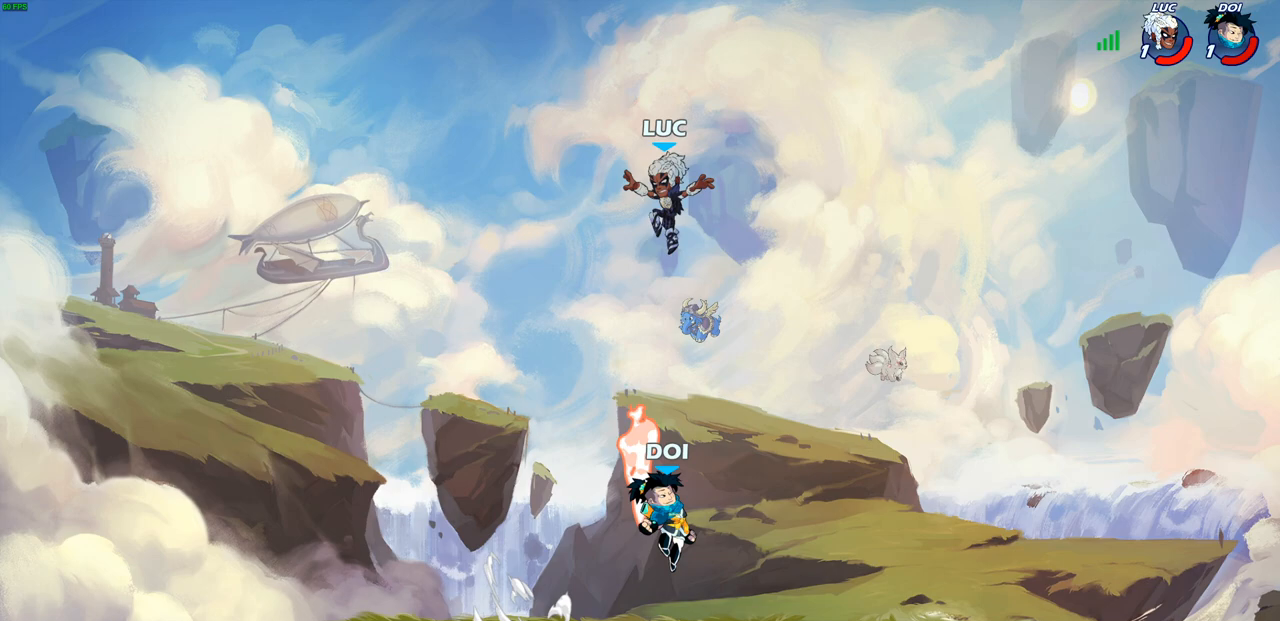
{"buttons": [], "left_stick": "left", "right_stick": "center", "events": [[433, "left_stick", "left"]]}
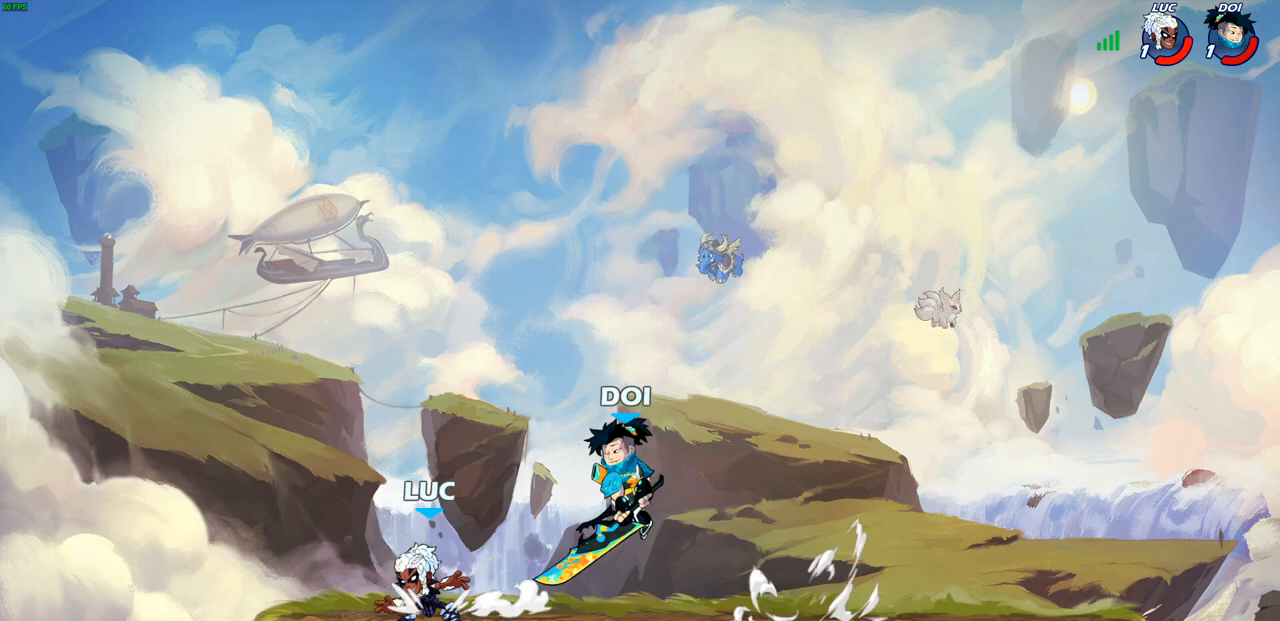
{"buttons": ["CROSS", "R2"], "left_stick": "right", "right_stick": "center", "events": [[233, "left_stick", "right"], [433, "R2", "down"], [467, "CROSS", "down"]]}
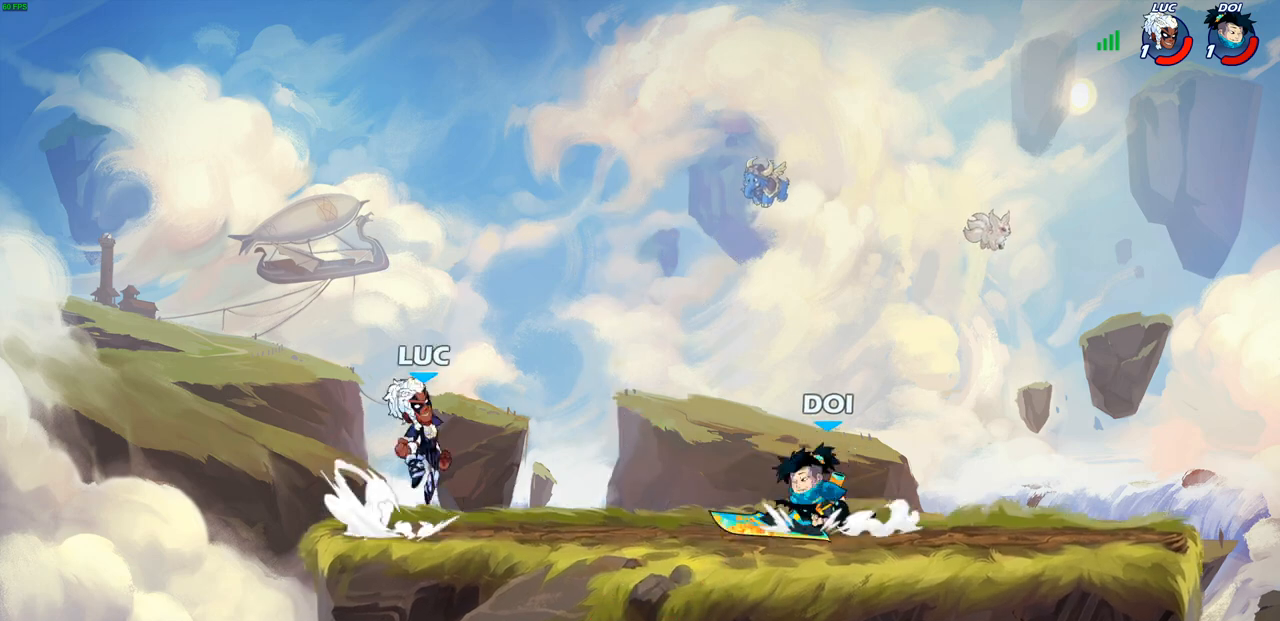
{"buttons": [], "left_stick": "up", "right_stick": "center", "events": [[50, "CIRCLE", "down"], [50, "CROSS", "up"], [100, "R2", "up"], [183, "CIRCLE", "up"], [467, "left_stick", "up"]]}
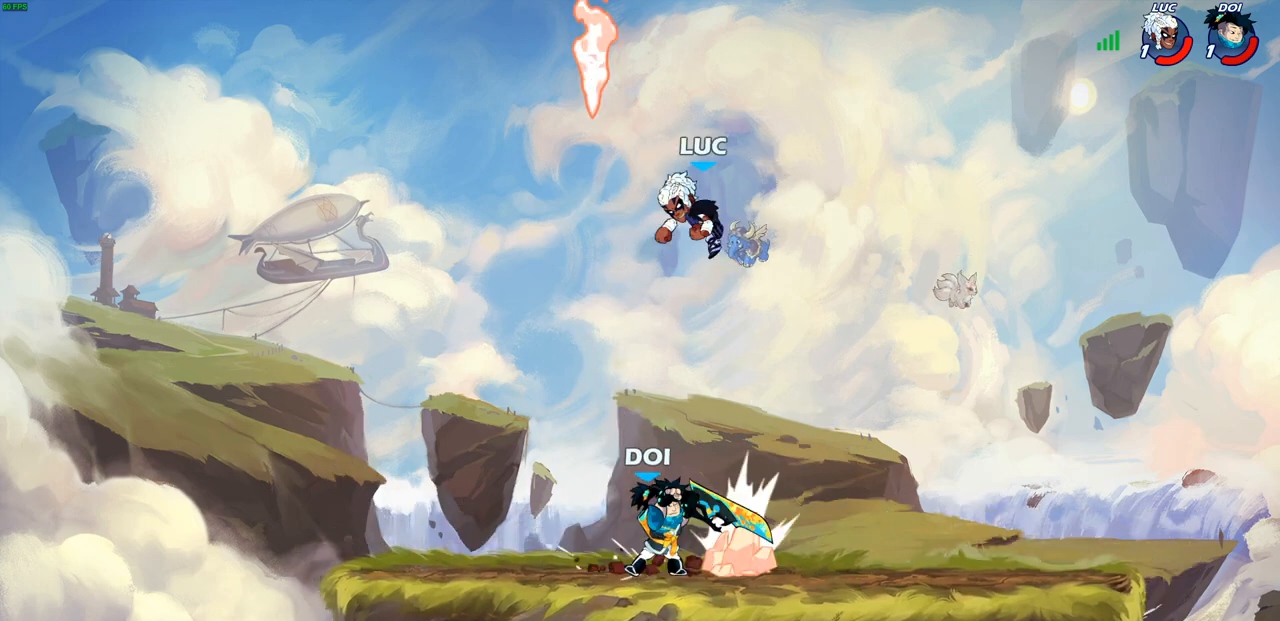
{"buttons": [], "left_stick": "down-left", "right_stick": "center", "events": [[83, "left_stick", "left"], [167, "left_stick", "down-left"]]}